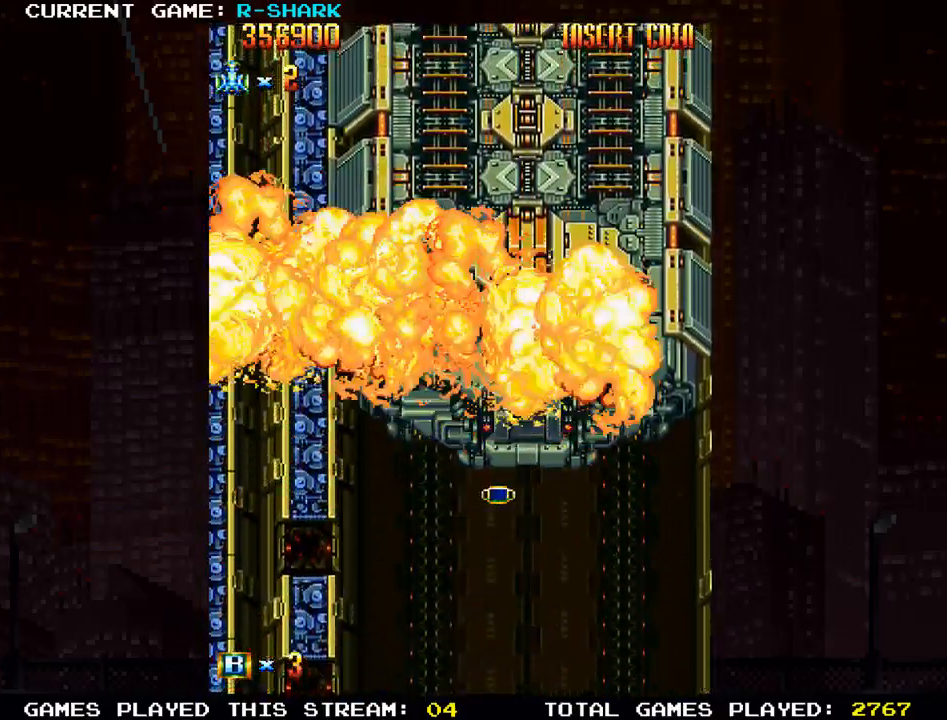
Gameplay with a controller (arcade stick); each line is a JSON object with the inputs held at the frame after it (dt_ms = milliseconds from this image to that frame). "events" lists button and stick changes between this image and that frame as [ms after this image, input, new state], when the widget could be followed in between. Not read: L3 R3.
{"dt_ms": 1000, "buttons": ["SQUARE"], "left_stick": "down-right"}
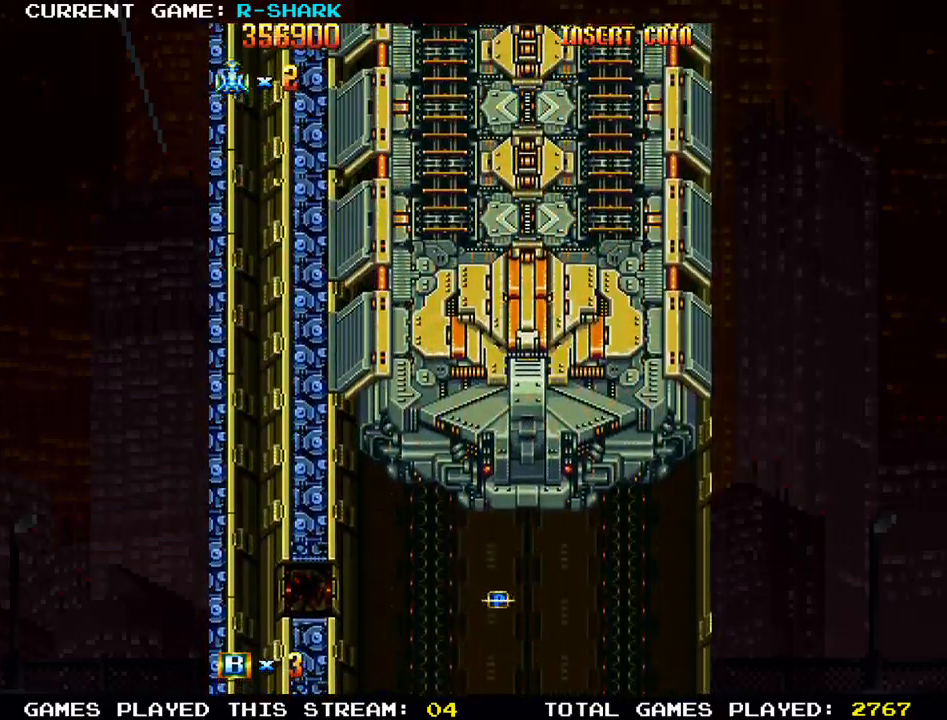
{"dt_ms": 500, "buttons": [], "left_stick": "down-right", "events": [[83, "SQUARE", "up"], [167, "SQUARE", "down"], [267, "SQUARE", "up"], [350, "SQUARE", "down"], [450, "SQUARE", "up"]]}
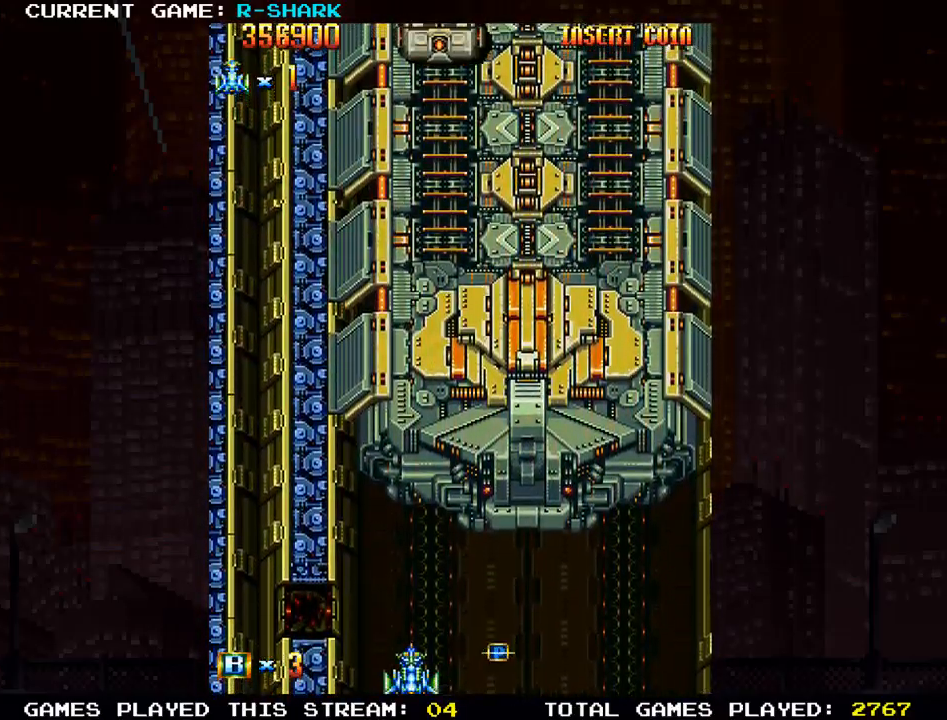
{"dt_ms": 500, "buttons": [], "left_stick": "down-right", "events": [[33, "SQUARE", "down"], [150, "SQUARE", "up"], [217, "SQUARE", "down"], [333, "SQUARE", "up"], [417, "SQUARE", "down"], [500, "SQUARE", "up"]]}
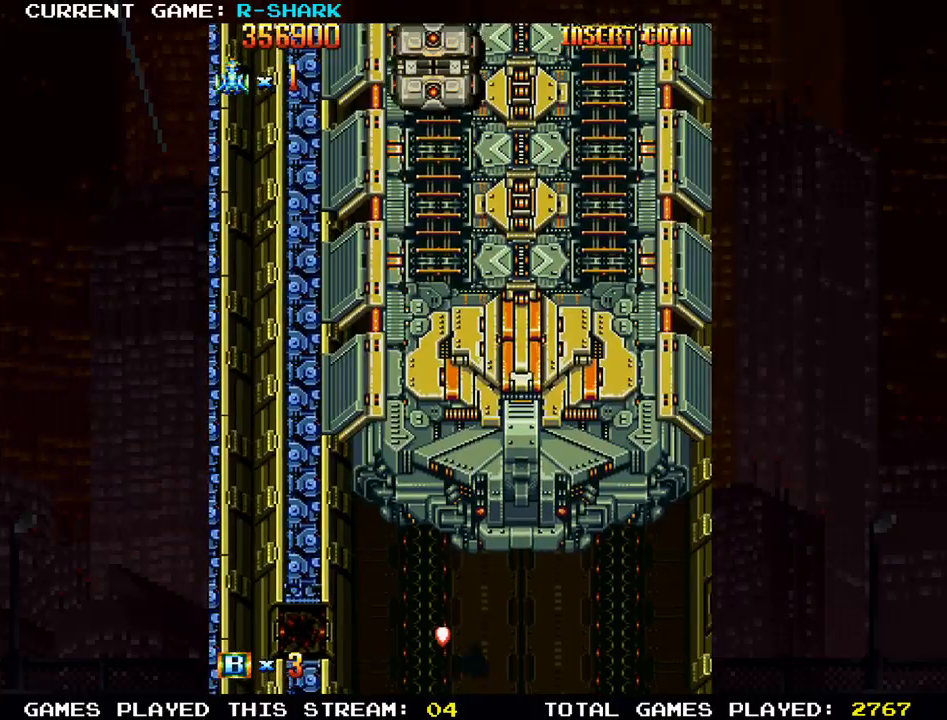
{"dt_ms": 500, "buttons": [], "left_stick": "up"}
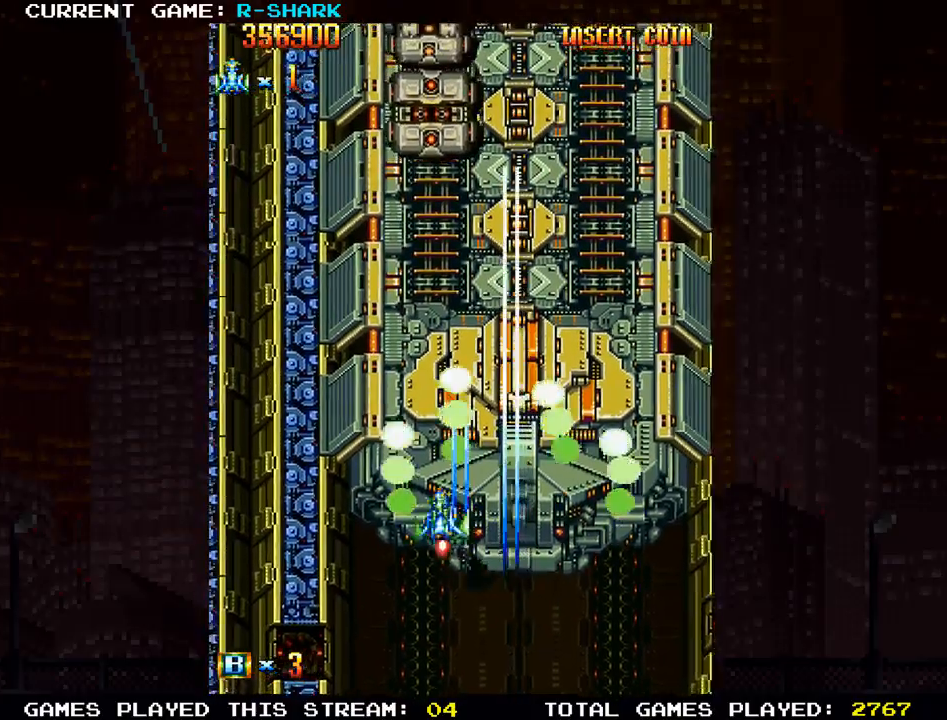
{"dt_ms": 500, "buttons": ["SQUARE"], "left_stick": "up", "events": [[83, "SQUARE", "down"], [167, "SQUARE", "up"], [250, "SQUARE", "down"], [350, "SQUARE", "up"], [433, "SQUARE", "down"]]}
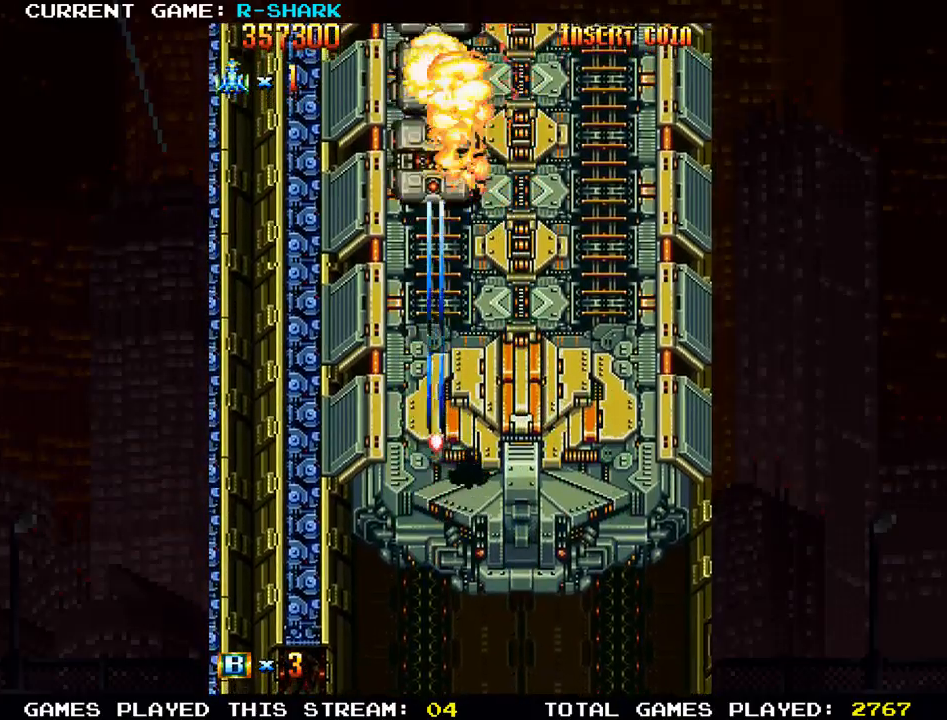
{"dt_ms": 500, "buttons": ["SQUARE"], "left_stick": "down", "events": [[50, "SQUARE", "up"], [117, "SQUARE", "down"], [217, "left_stick", "center"], [233, "SQUARE", "up"], [300, "SQUARE", "down"], [300, "left_stick", "down"], [417, "SQUARE", "up"], [500, "SQUARE", "down"]]}
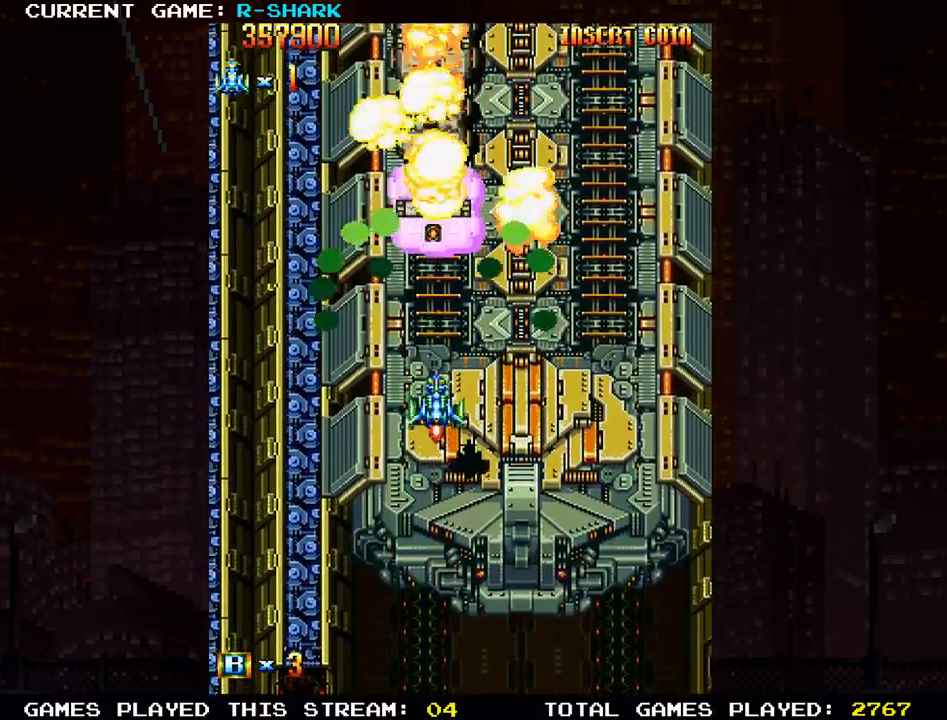
{"dt_ms": 500, "buttons": [], "left_stick": "down", "events": [[100, "SQUARE", "up"], [200, "SQUARE", "down"], [317, "SQUARE", "up"], [367, "SQUARE", "down"], [500, "SQUARE", "up"]]}
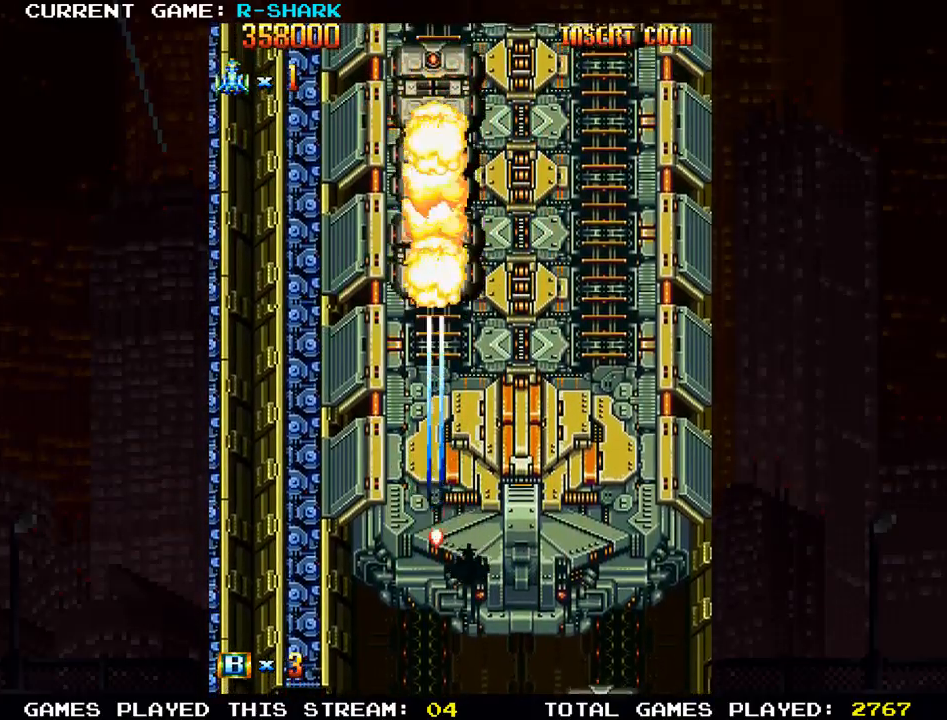
{"dt_ms": 500, "buttons": ["SQUARE"], "left_stick": "down", "events": [[67, "SQUARE", "down"], [150, "SQUARE", "up"], [217, "SQUARE", "down"], [333, "SQUARE", "up"], [400, "SQUARE", "down"]]}
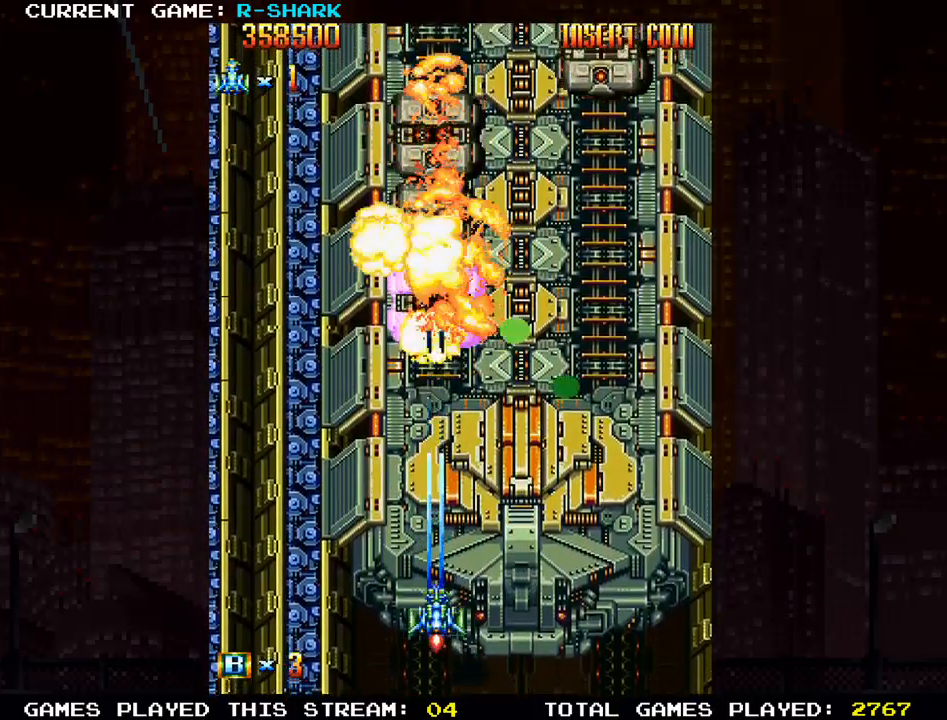
{"dt_ms": 500, "buttons": ["SQUARE"], "left_stick": "center", "events": [[17, "SQUARE", "up"], [83, "SQUARE", "down"], [133, "left_stick", "center"], [200, "SQUARE", "up"], [283, "SQUARE", "down"], [383, "SQUARE", "up"], [450, "SQUARE", "down"]]}
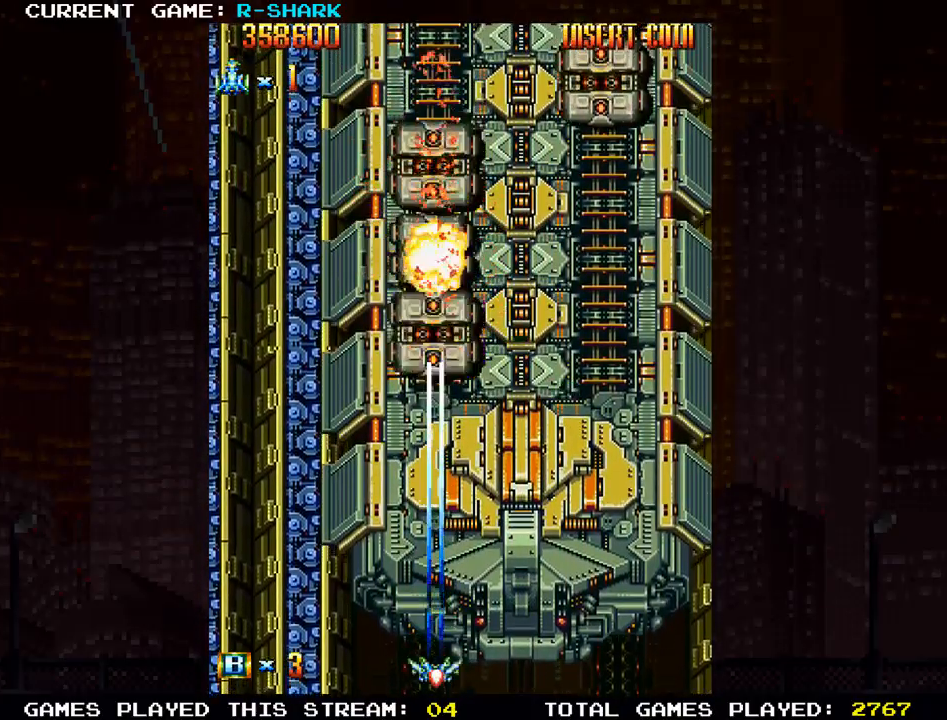
{"dt_ms": 500, "buttons": ["SQUARE"], "left_stick": "center", "events": [[67, "SQUARE", "up"], [150, "SQUARE", "down"], [250, "SQUARE", "up"], [350, "SQUARE", "down"], [400, "SQUARE", "up"], [500, "SQUARE", "down"]]}
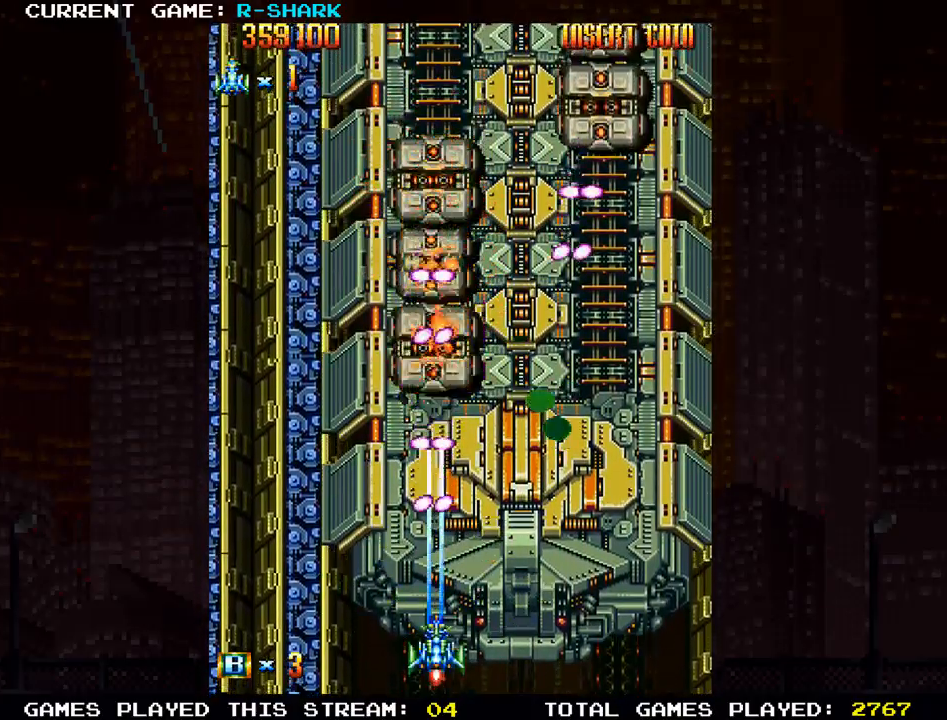
{"dt_ms": 500, "buttons": ["SQUARE"], "left_stick": "right", "events": [[83, "SQUARE", "up"], [167, "SQUARE", "down"], [200, "left_stick", "down-right"], [267, "SQUARE", "up"], [317, "SQUARE", "down"], [417, "SQUARE", "up"], [417, "left_stick", "right"], [483, "SQUARE", "down"]]}
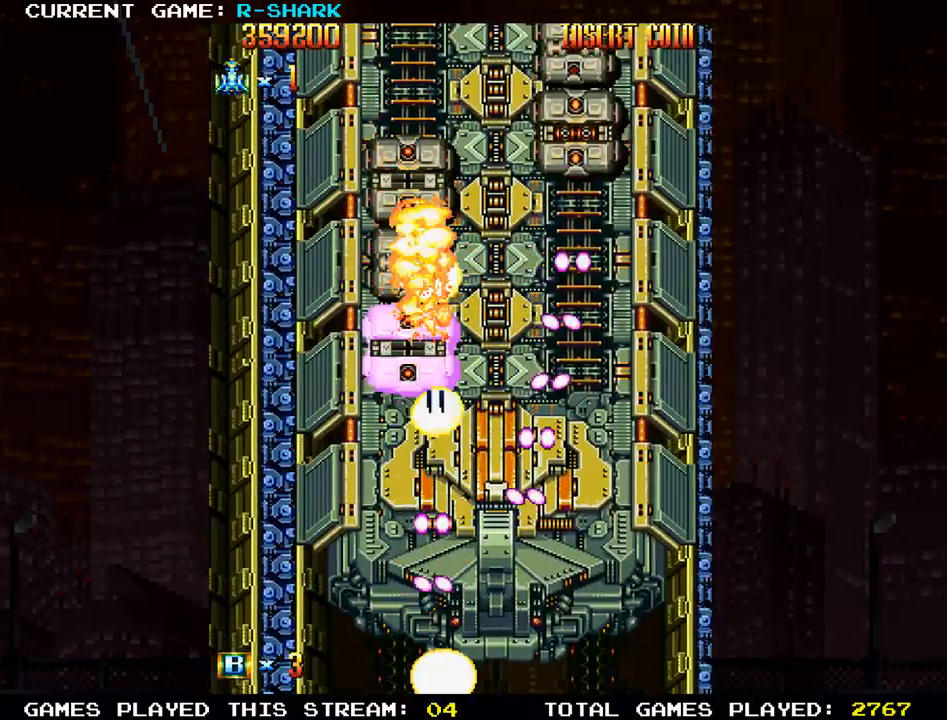
{"dt_ms": 500, "buttons": ["SQUARE"], "left_stick": "center", "events": [[67, "SQUARE", "up"], [267, "SQUARE", "down"], [267, "left_stick", "center"], [300, "SQUARE", "up"], [450, "SQUARE", "down"]]}
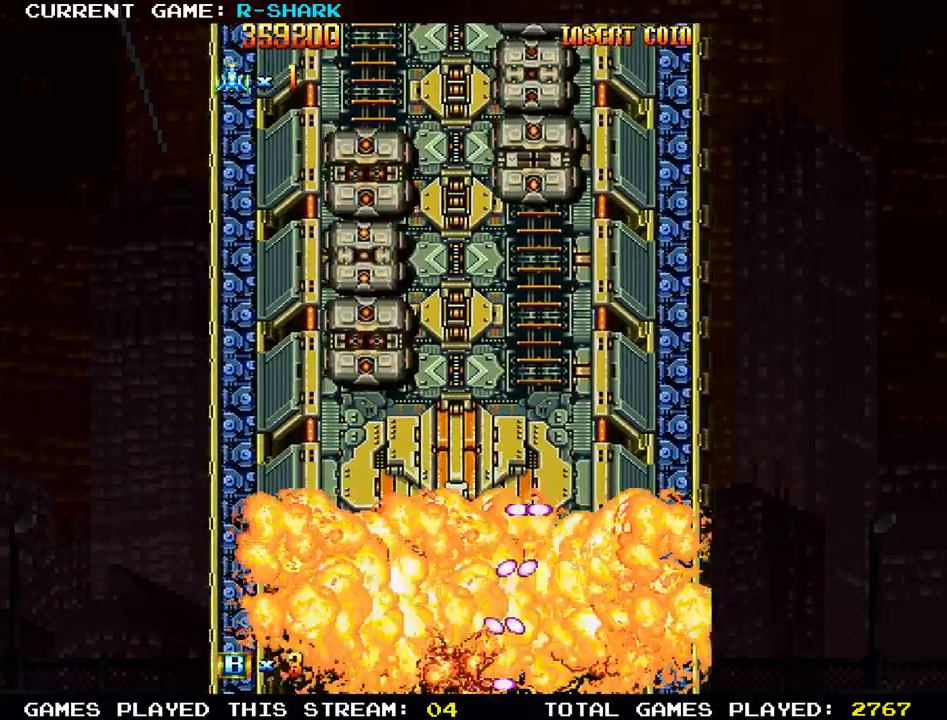
{"dt_ms": 500, "buttons": [], "left_stick": "center", "events": [[117, "SQUARE", "up"]]}
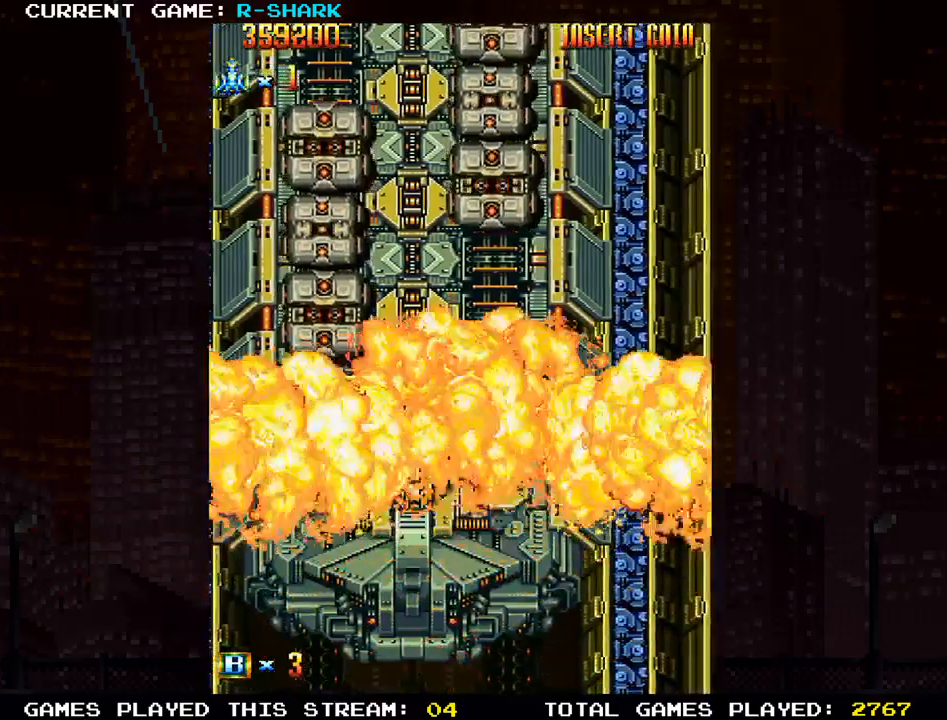
{"dt_ms": 500, "buttons": [], "left_stick": "center", "events": []}
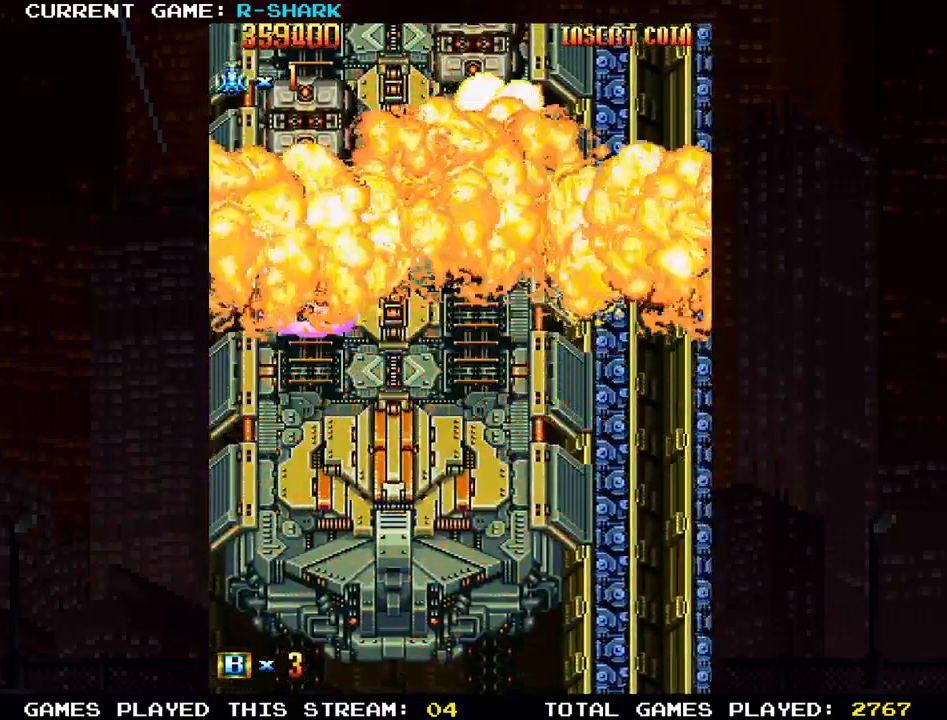
{"dt_ms": 500, "buttons": ["SQUARE"], "left_stick": "center", "events": [[200, "SQUARE", "down"]]}
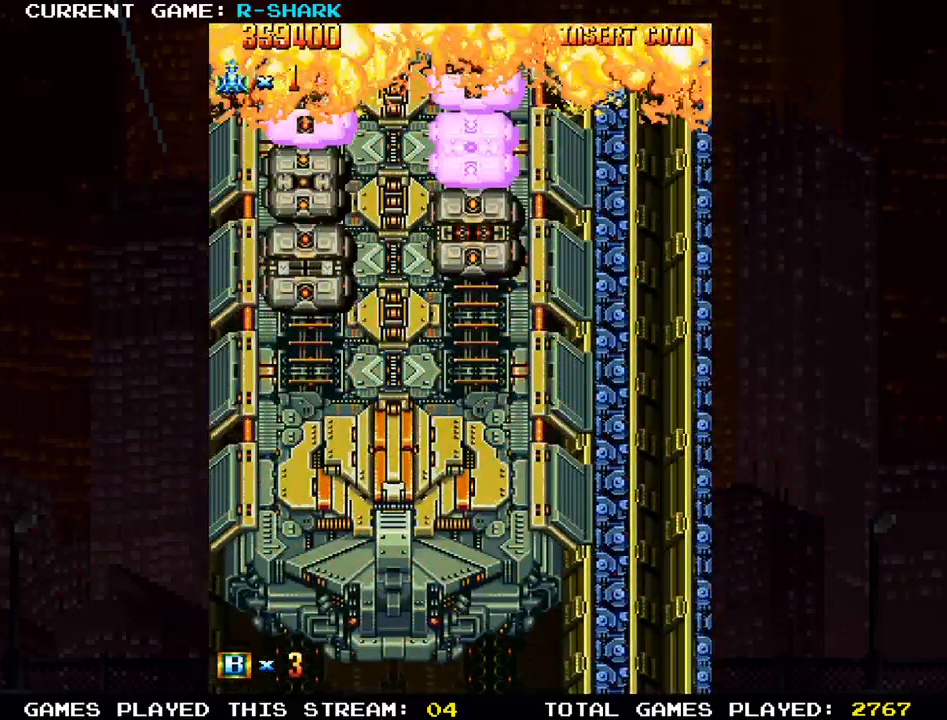
{"dt_ms": 500, "buttons": [], "left_stick": "center", "events": [[483, "SQUARE", "up"]]}
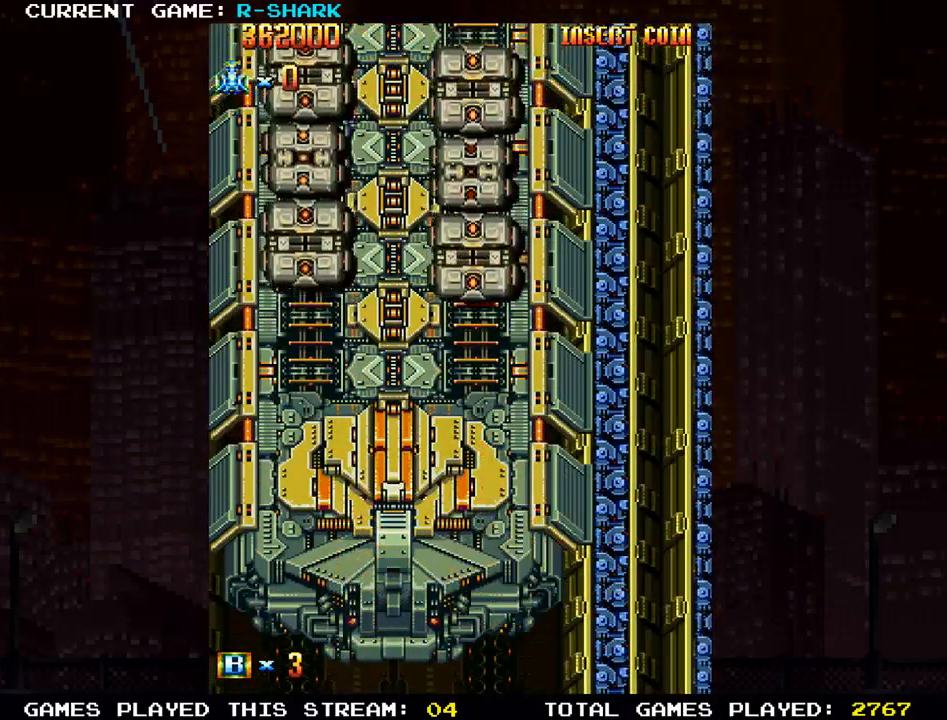
{"dt_ms": 500, "buttons": ["SQUARE"], "left_stick": "center", "events": [[100, "SQUARE", "down"], [167, "SQUARE", "up"], [300, "SQUARE", "down"], [367, "SQUARE", "up"], [483, "SQUARE", "down"]]}
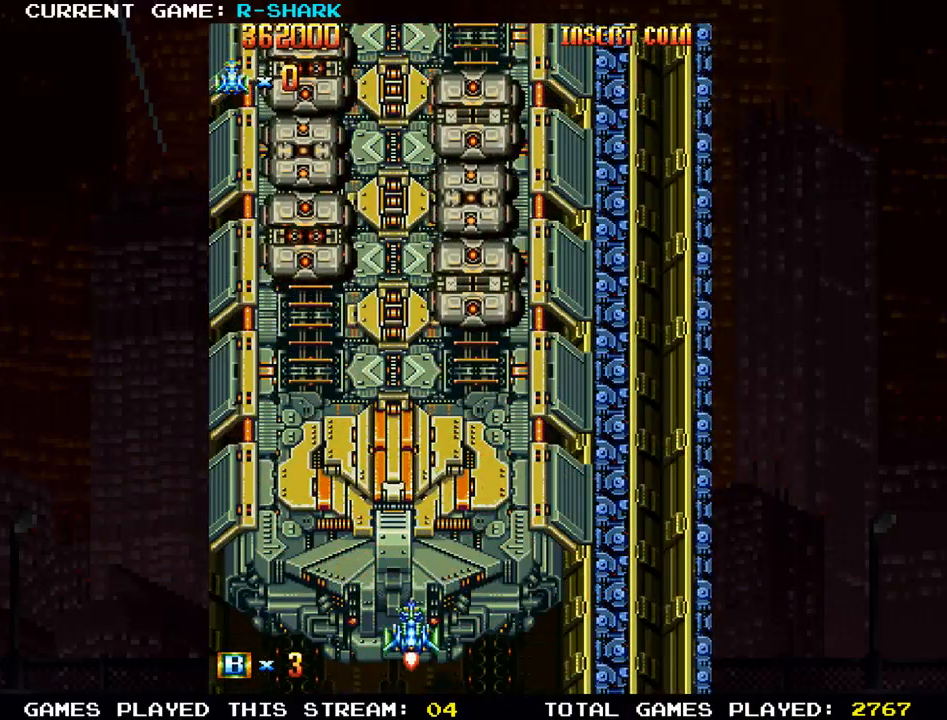
{"dt_ms": 500, "buttons": [], "left_stick": "right", "events": [[83, "SQUARE", "up"], [183, "SQUARE", "down"], [283, "SQUARE", "up"], [317, "left_stick", "right"], [400, "SQUARE", "down"], [467, "SQUARE", "up"]]}
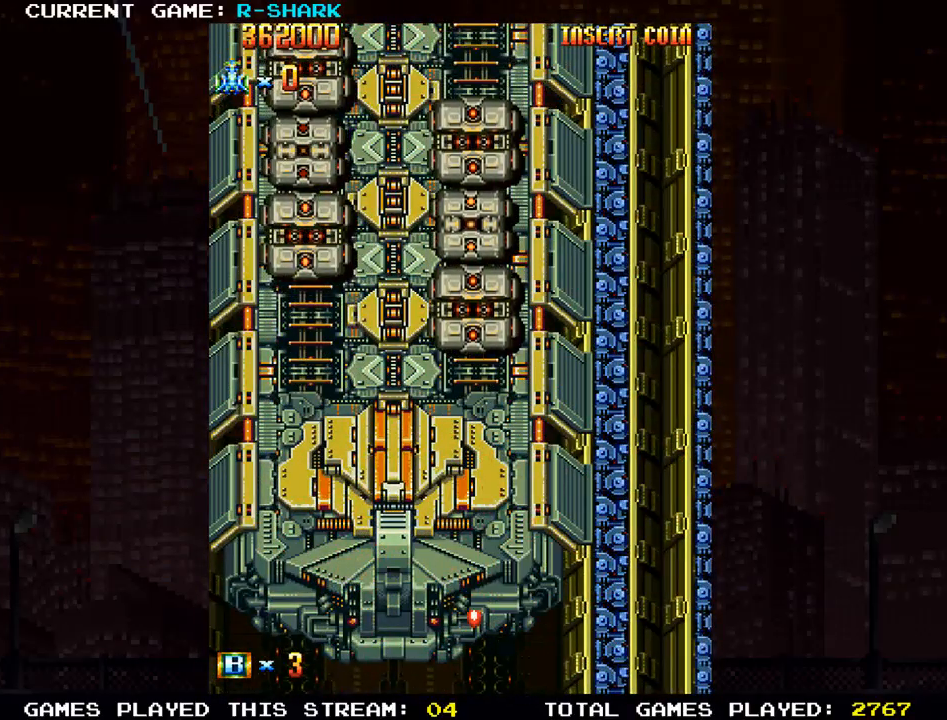
{"dt_ms": 500, "buttons": ["SQUARE"], "left_stick": "center", "events": [[67, "SQUARE", "down"], [167, "SQUARE", "up"], [200, "left_stick", "center"], [250, "left_stick", "left"], [267, "SQUARE", "down"], [350, "SQUARE", "up"], [450, "SQUARE", "down"], [467, "left_stick", "center"]]}
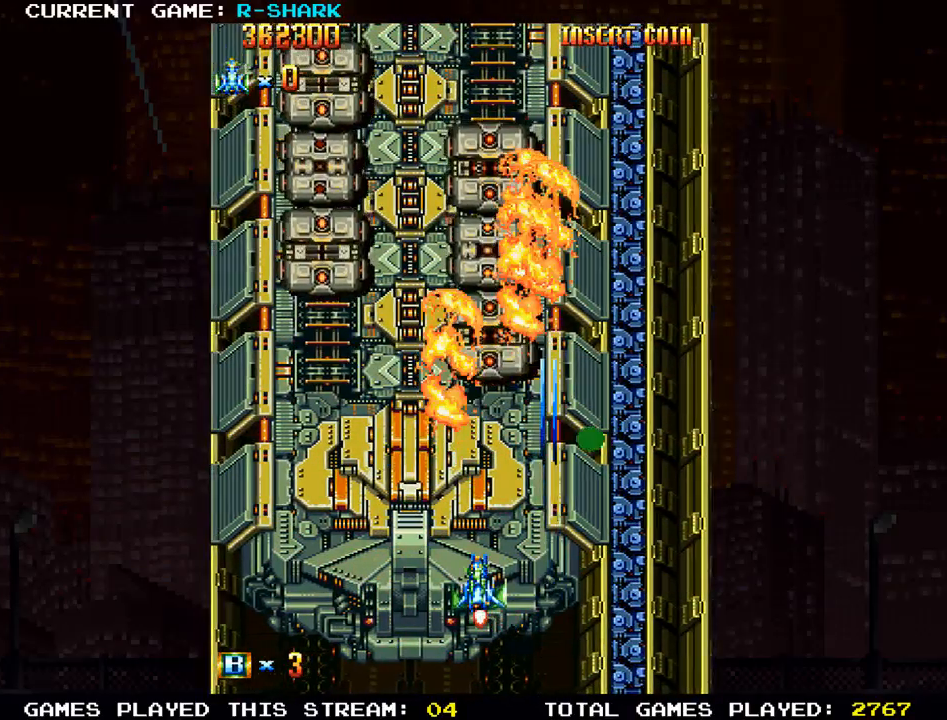
{"dt_ms": 500, "buttons": ["SQUARE"], "left_stick": "down", "events": [[33, "SQUARE", "up"], [133, "SQUARE", "down"], [300, "left_stick", "down"], [317, "SQUARE", "up"], [400, "SQUARE", "down"], [467, "SQUARE", "up"], [483, "SQUARE", "down"]]}
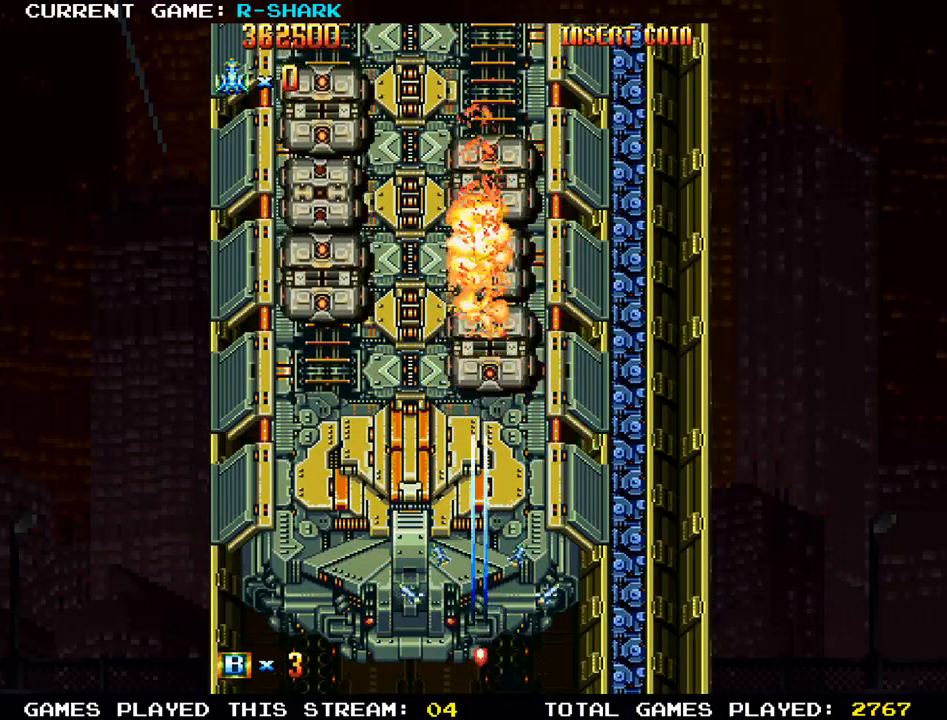
{"dt_ms": 500, "buttons": ["SQUARE"], "left_stick": "center", "events": [[33, "SQUARE", "up"], [117, "SQUARE", "down"], [183, "left_stick", "center"], [267, "SQUARE", "up"], [350, "SQUARE", "down"]]}
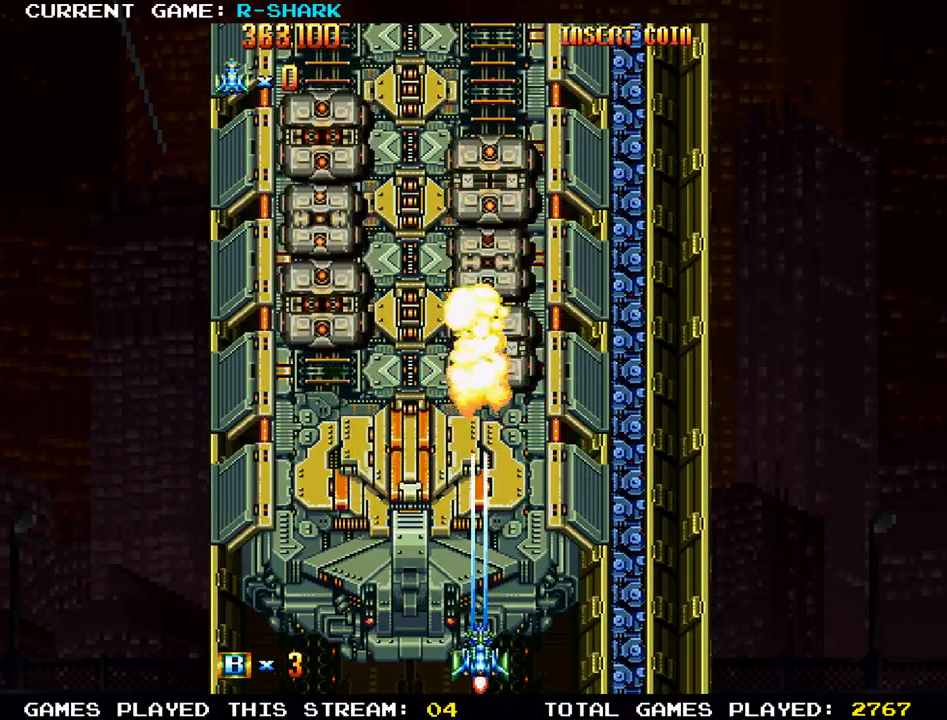
{"dt_ms": 500, "buttons": ["SQUARE"], "left_stick": "left", "events": [[17, "SQUARE", "up"], [100, "SQUARE", "down"], [200, "SQUARE", "up"], [300, "SQUARE", "down"], [300, "left_stick", "left"], [383, "SQUARE", "up"], [467, "SQUARE", "down"]]}
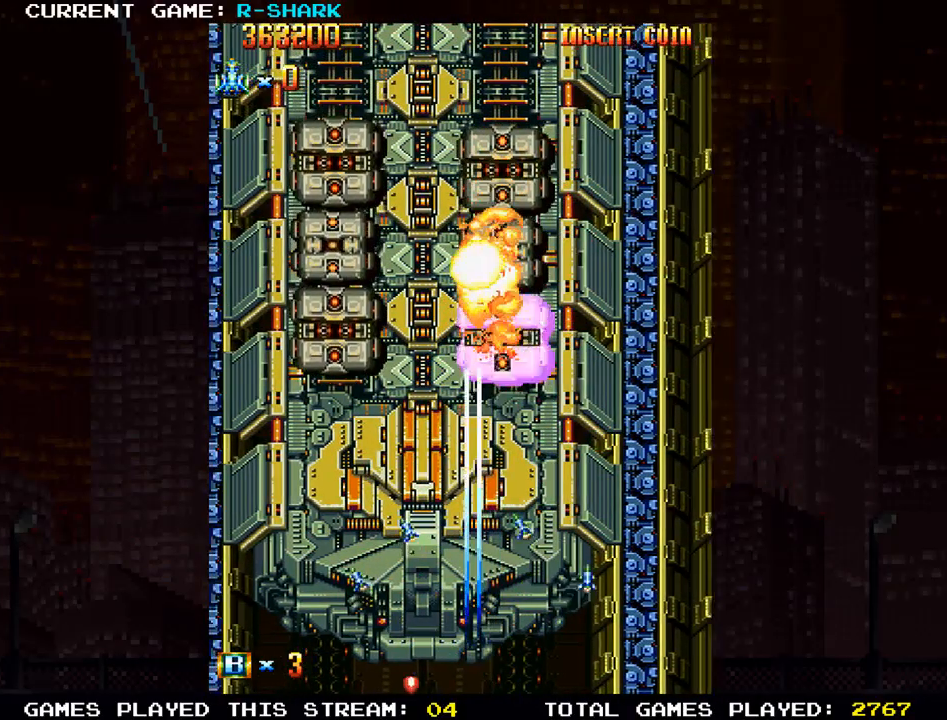
{"dt_ms": 500, "buttons": [], "left_stick": "center", "events": [[50, "left_stick", "center"], [67, "SQUARE", "up"], [150, "SQUARE", "down"], [250, "SQUARE", "up"], [333, "SQUARE", "down"], [467, "SQUARE", "up"]]}
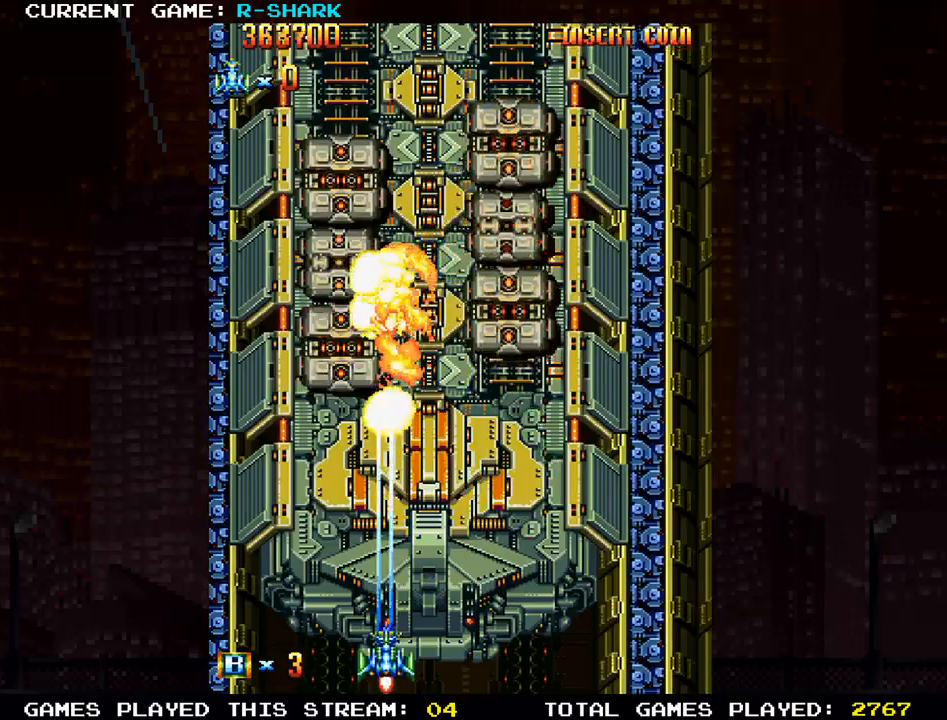
{"dt_ms": 500, "buttons": [], "left_stick": "up", "events": [[50, "TRIANGLE", "down"], [167, "SQUARE", "down"], [167, "TRIANGLE", "up"], [233, "left_stick", "left"], [267, "SQUARE", "up"], [333, "left_stick", "up"], [350, "SQUARE", "down"], [450, "SQUARE", "up"]]}
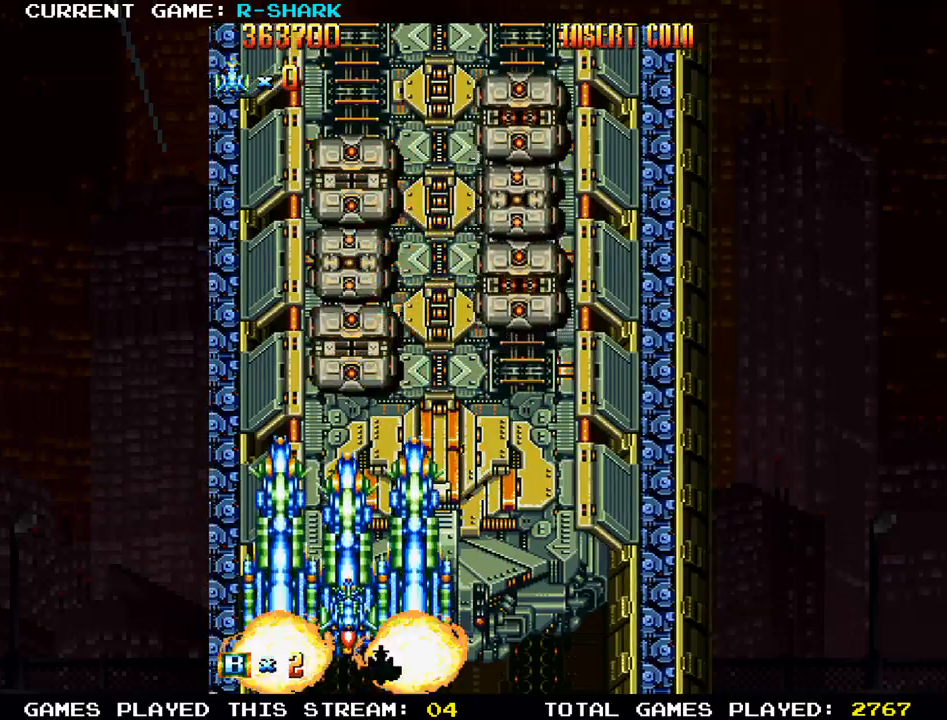
{"dt_ms": 500, "buttons": ["SQUARE"], "left_stick": "right", "events": [[67, "SQUARE", "down"], [150, "SQUARE", "up"], [200, "left_stick", "center"], [250, "SQUARE", "down"], [300, "left_stick", "right"], [383, "SQUARE", "up"], [483, "SQUARE", "down"]]}
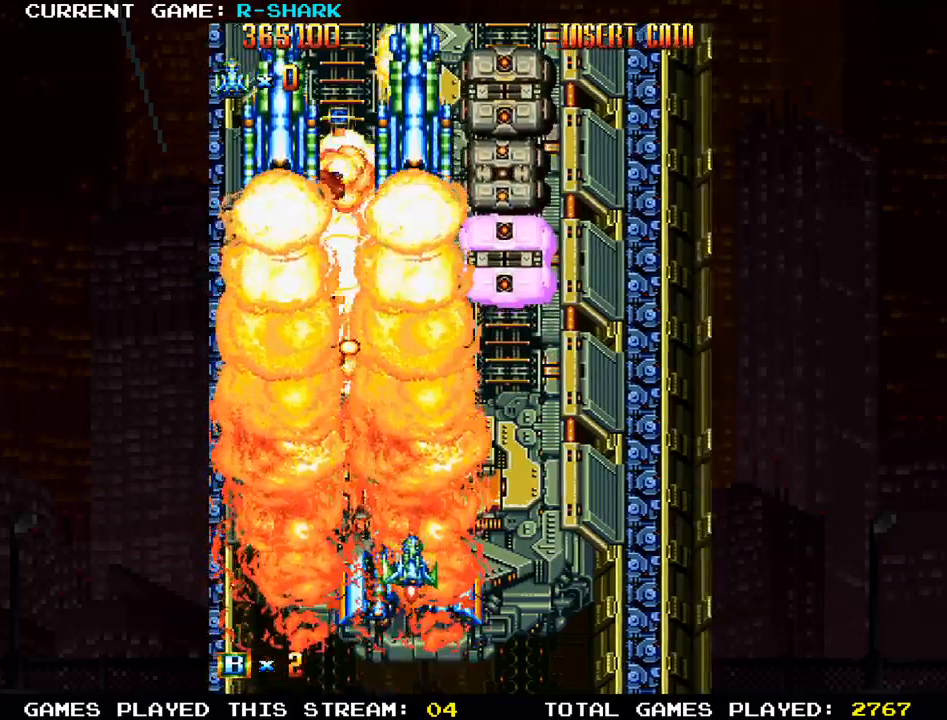
{"dt_ms": 500, "buttons": ["SQUARE"], "left_stick": "up", "events": [[117, "SQUARE", "up"], [150, "left_stick", "center"], [200, "SQUARE", "down"], [233, "left_stick", "up-left"], [333, "left_stick", "up"], [350, "SQUARE", "up"], [433, "SQUARE", "down"]]}
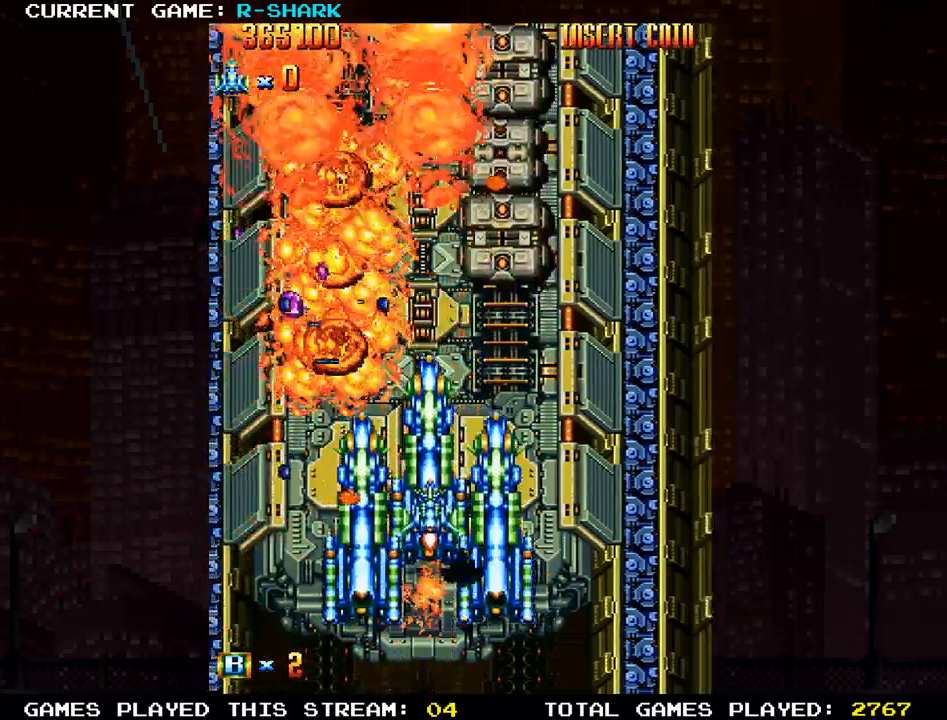
{"dt_ms": 500, "buttons": ["SQUARE"], "left_stick": "center", "events": [[100, "SQUARE", "up"], [167, "SQUARE", "down"], [333, "SQUARE", "up"], [350, "left_stick", "center"], [417, "SQUARE", "down"]]}
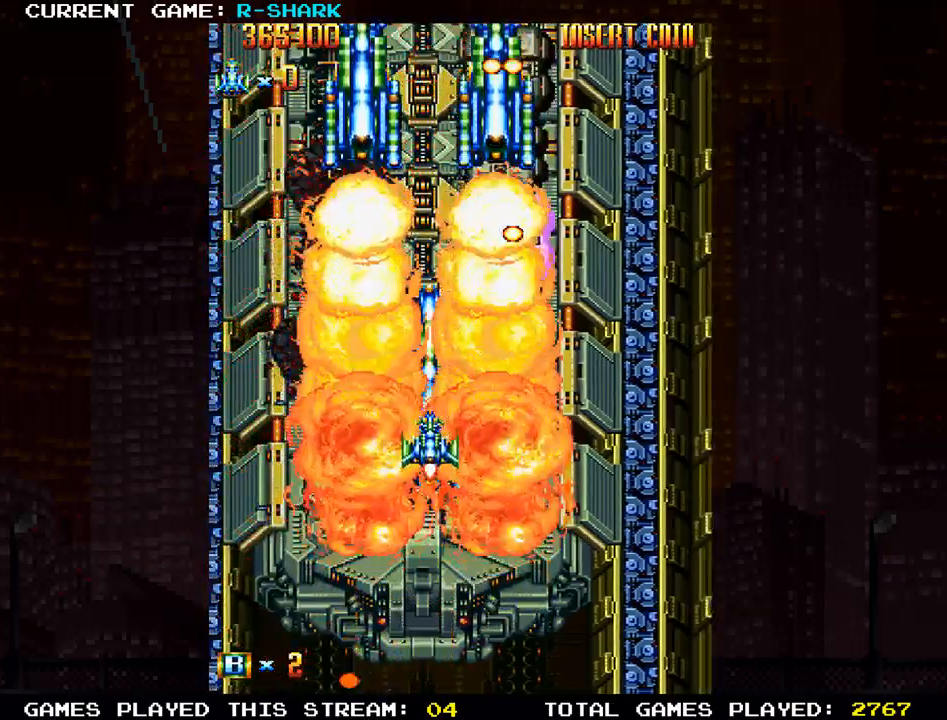
{"dt_ms": 500, "buttons": ["SQUARE"], "left_stick": "down", "events": [[17, "left_stick", "down"], [67, "SQUARE", "up"], [167, "SQUARE", "down"], [317, "SQUARE", "up"], [400, "SQUARE", "down"]]}